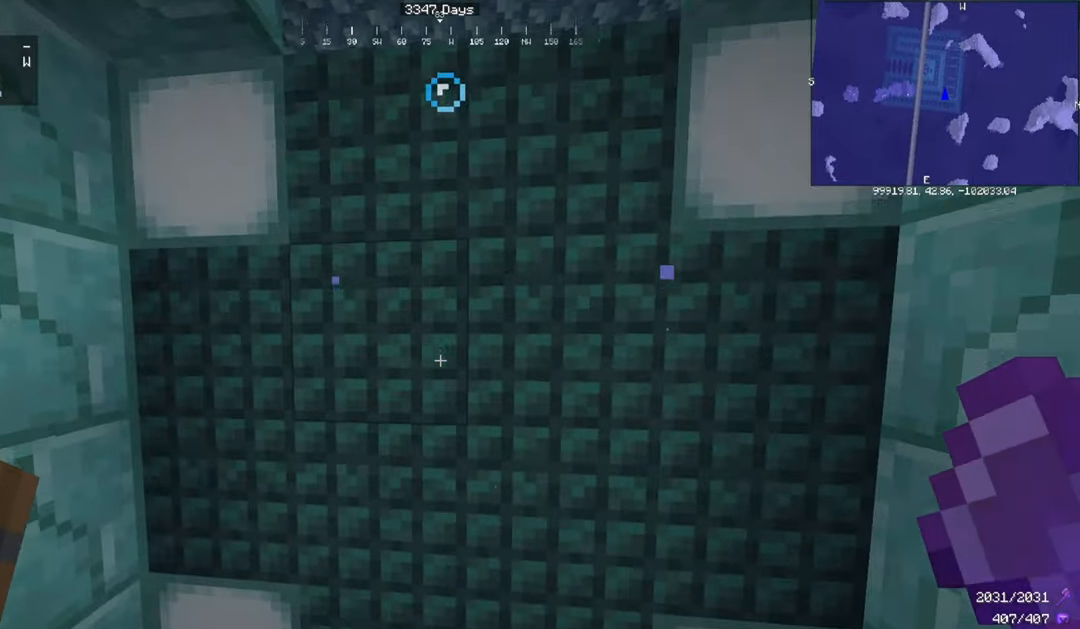
Gameplay with keyboard and mouse; each line is a JSON object with the keys and mouse buttons held at the frame after it. "events" lists presses ("down") and releases ("up") of "a", "d", "s", "space", "w", "mouse_left" and "mouse_right" between this image and that frame as [ms after this image, input, new state], when the widget could be followed in between. "mouse_left", "mouse_right" = the "left", "right" buttons of the "mouse" list. No other keys are recorded. Fast repeated clicks can show as one long hold. Mouse movement is not recorded.
{"keys": [], "mouse": [], "events": [[100, "w", "down"], [333, "w", "up"]]}
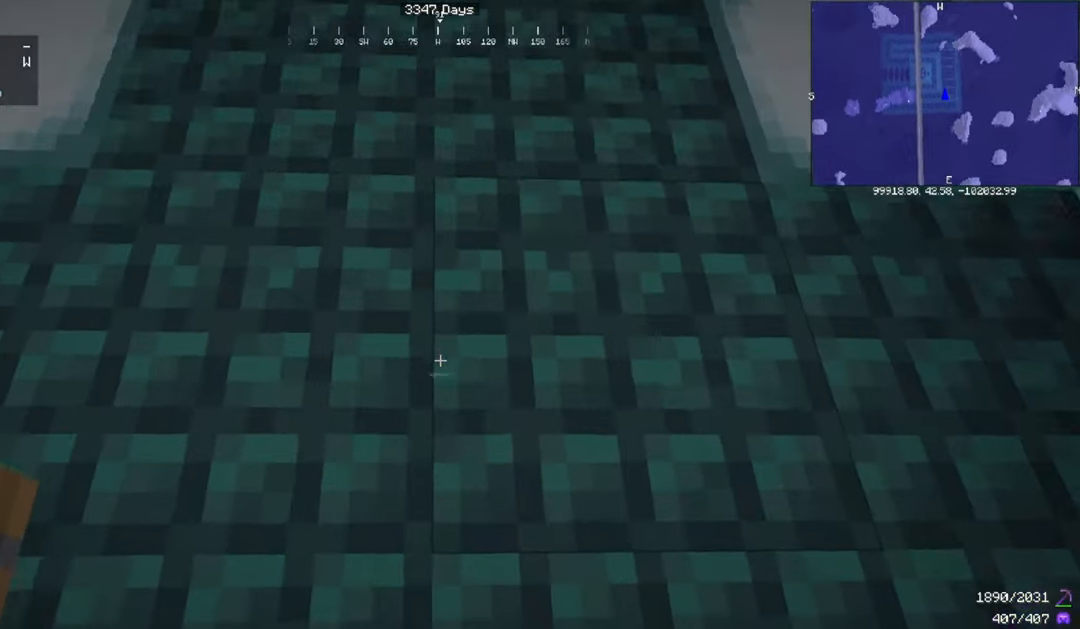
{"keys": [], "mouse": [], "events": []}
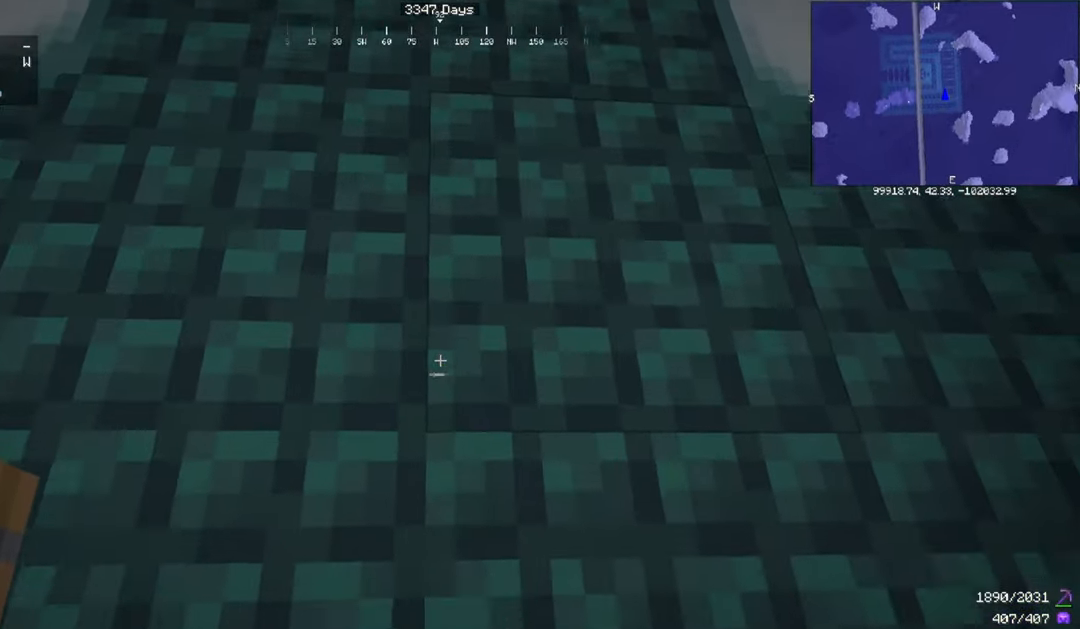
{"keys": [], "mouse": [], "events": []}
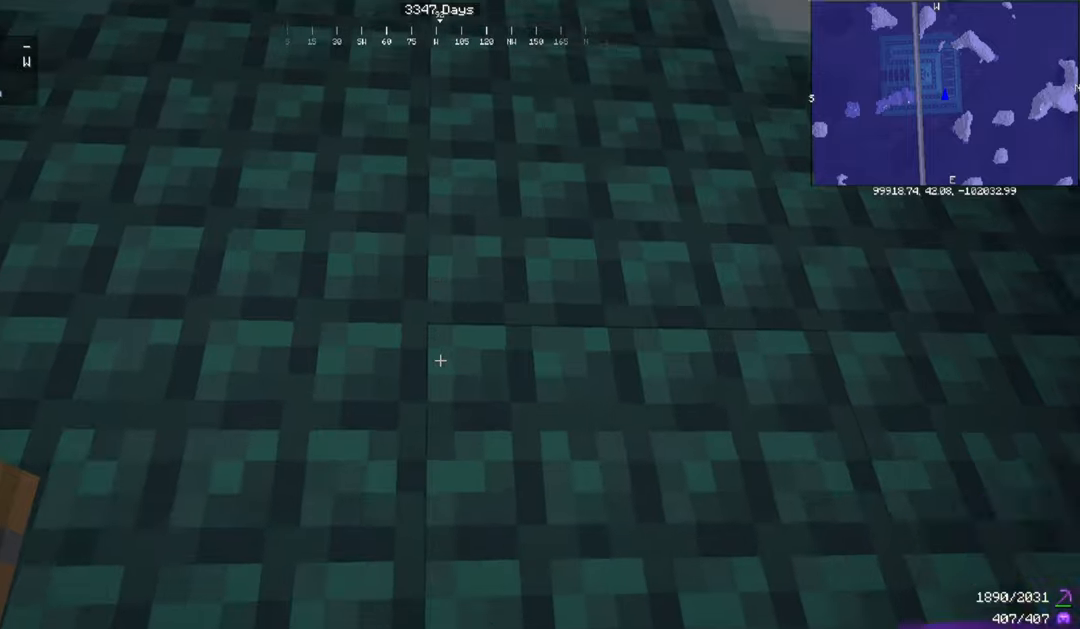
{"keys": [], "mouse": ["left"], "events": [[501, "mouse_left", "down"]]}
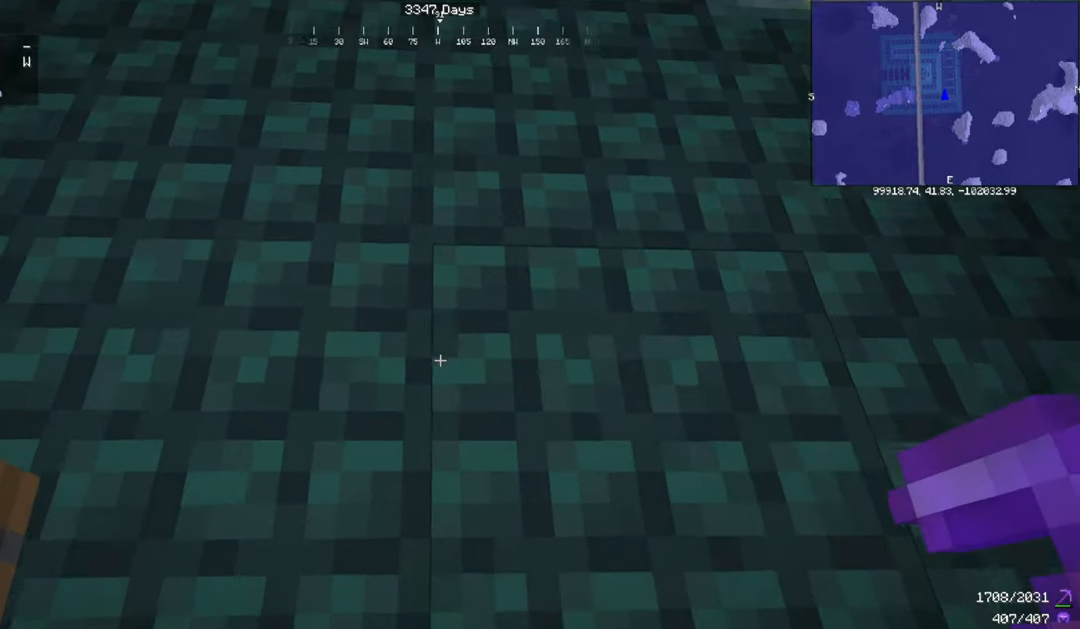
{"keys": [], "mouse": ["left"], "events": []}
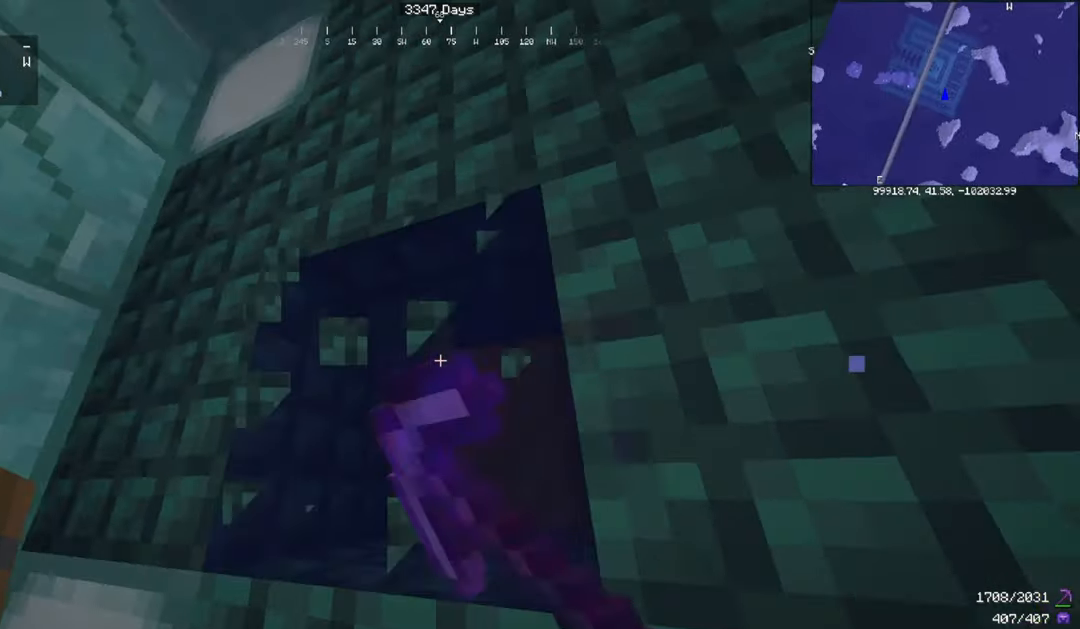
{"keys": ["space", "w"], "mouse": ["left"], "events": [[434, "space", "down"], [434, "w", "down"]]}
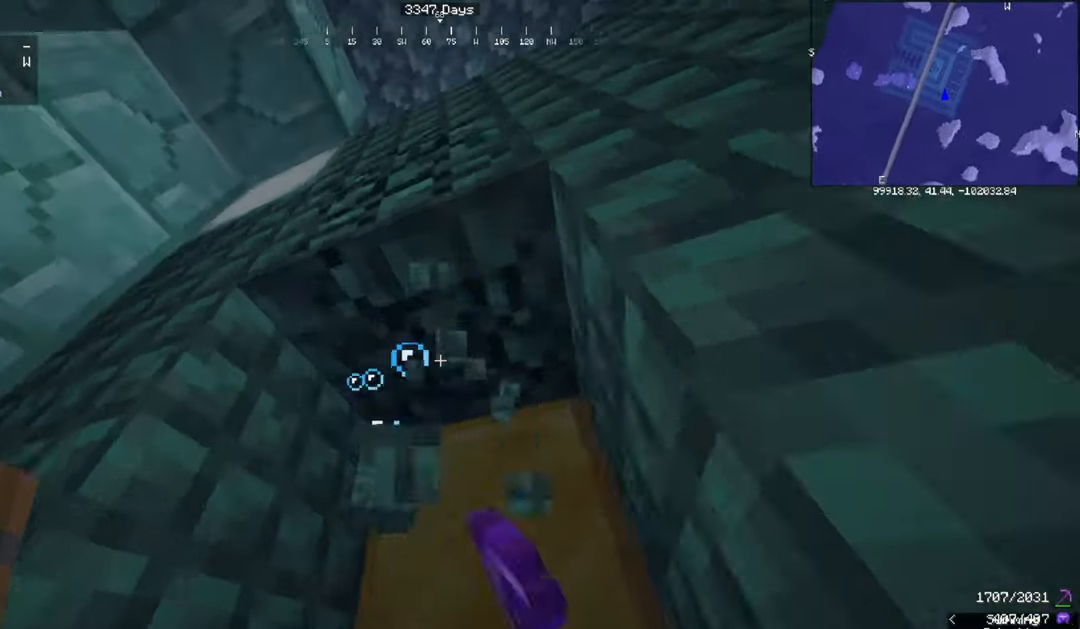
{"keys": ["space", "w"], "mouse": [], "events": [[100, "w", "up"], [400, "mouse_left", "up"], [434, "w", "down"]]}
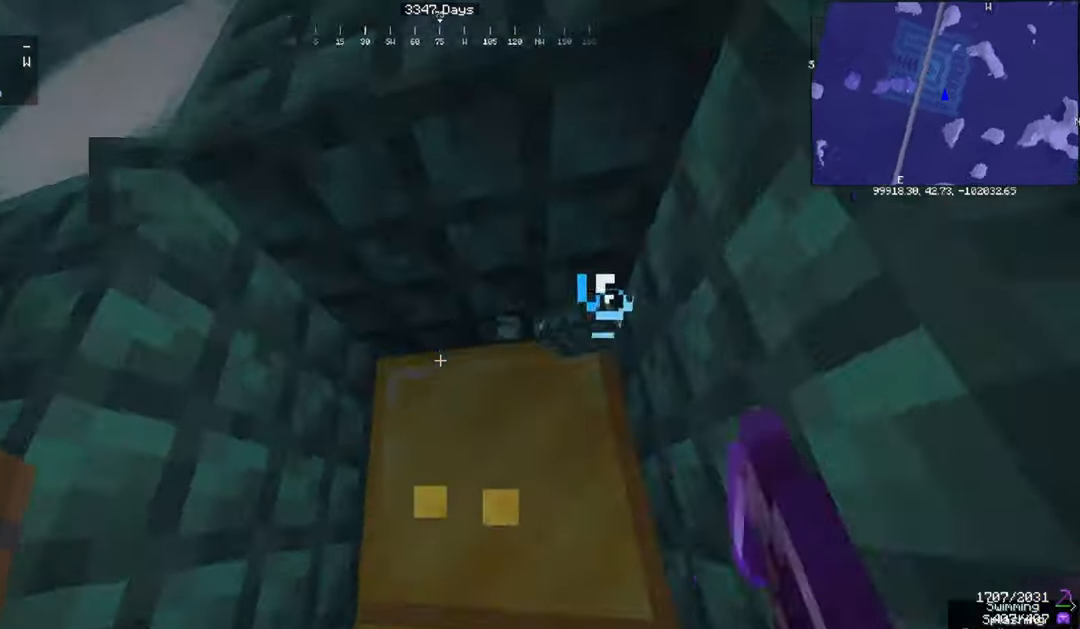
{"keys": ["d"], "mouse": ["left"], "events": [[401, "space", "up"], [501, "d", "down"], [501, "mouse_left", "down"], [501, "w", "up"]]}
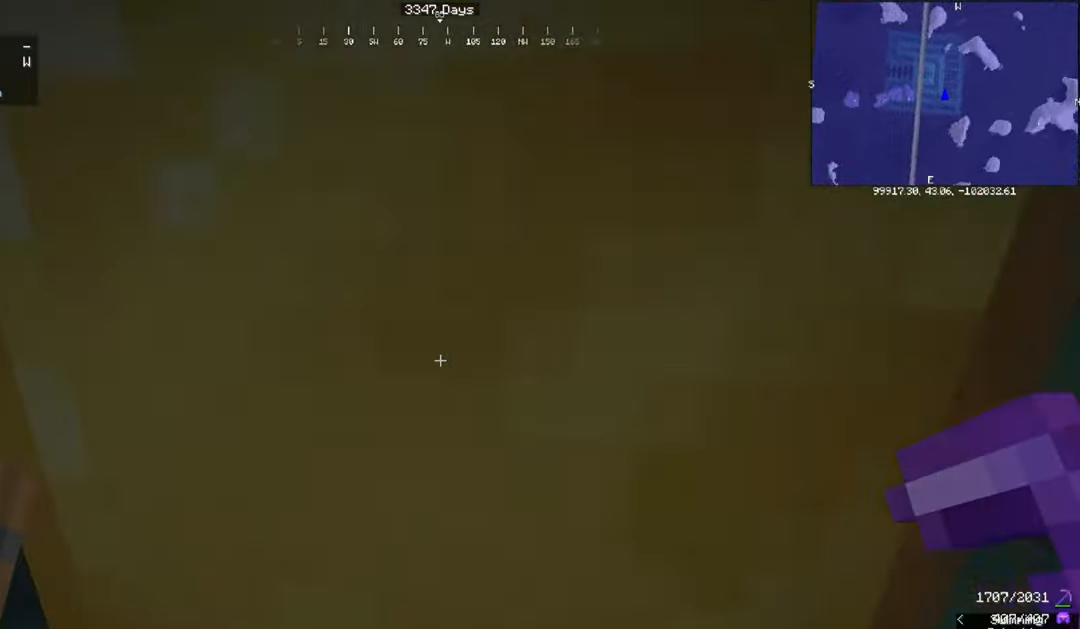
{"keys": [], "mouse": ["left"], "events": [[133, "d", "up"]]}
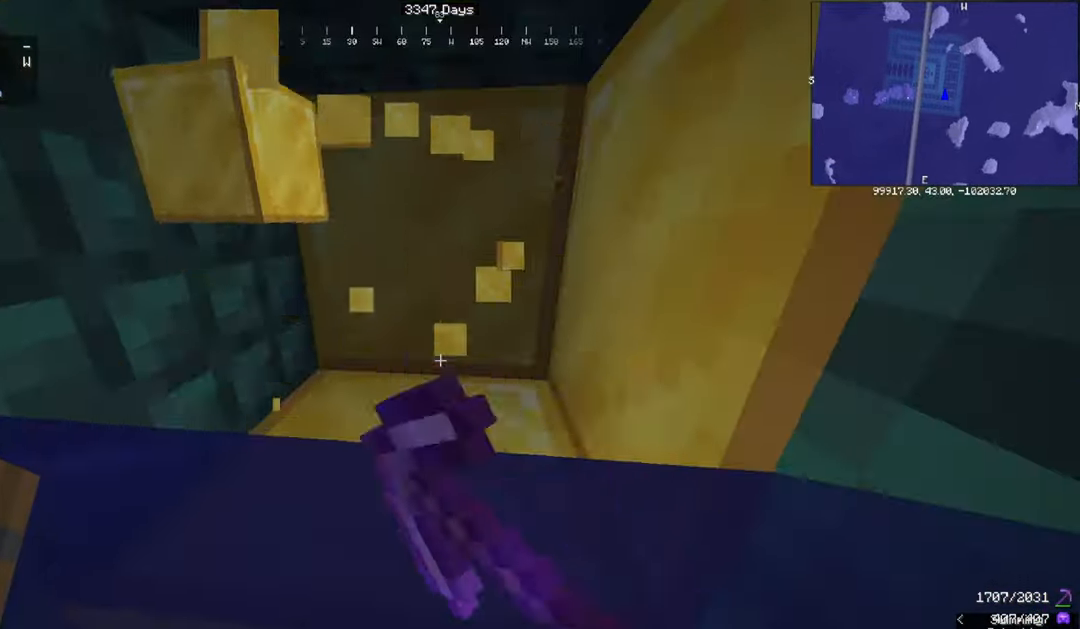
{"keys": [], "mouse": ["left"], "events": []}
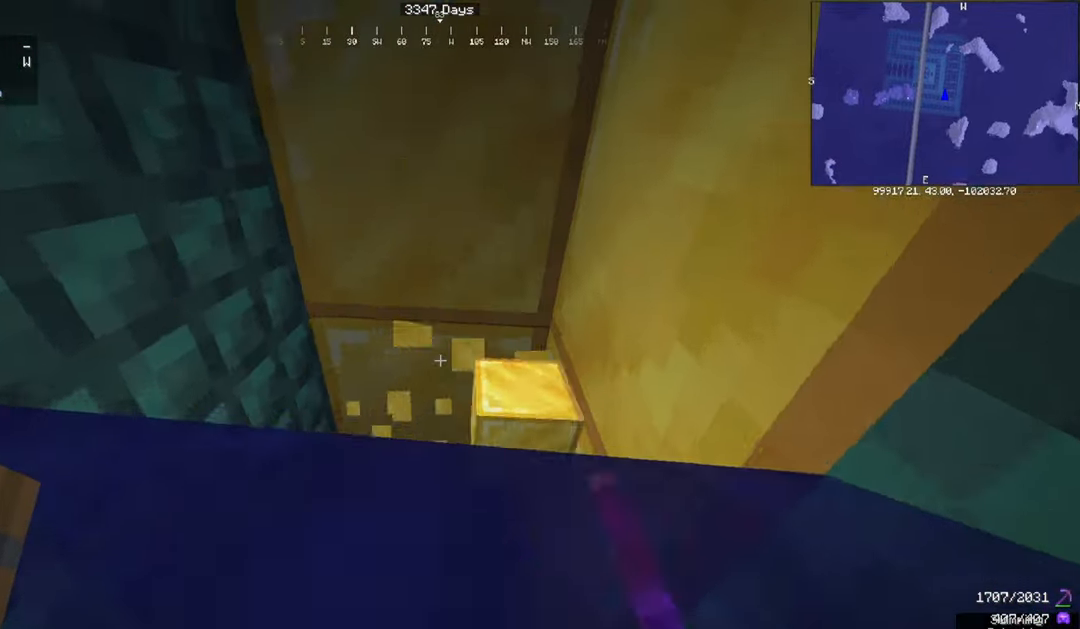
{"keys": [], "mouse": ["left"], "events": [[267, "w", "down"], [434, "w", "up"]]}
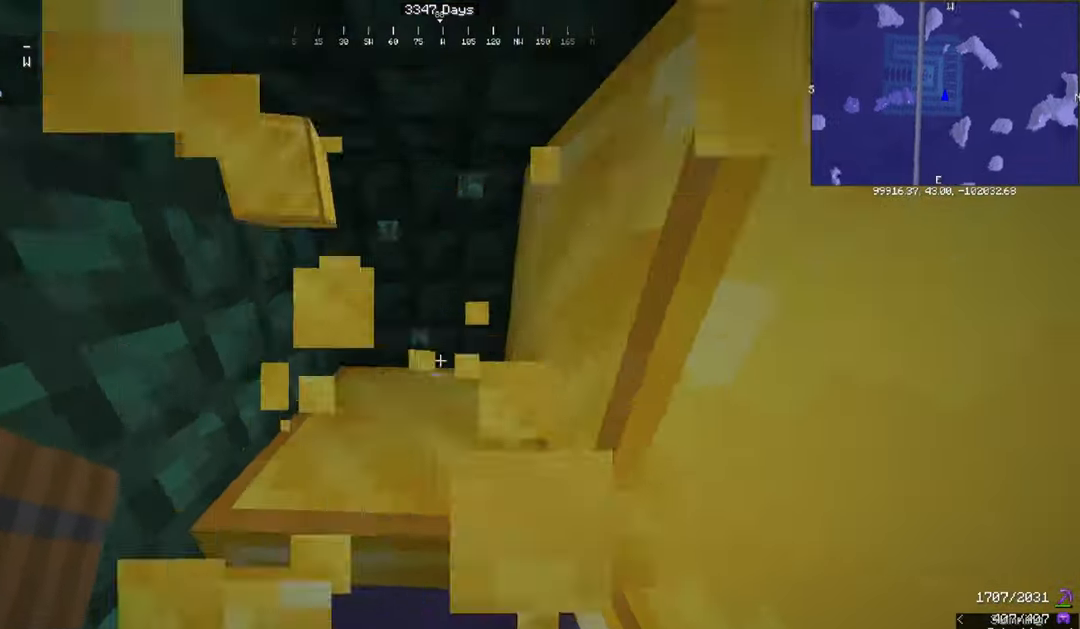
{"keys": ["a"], "mouse": ["left"], "events": [[434, "a", "down"]]}
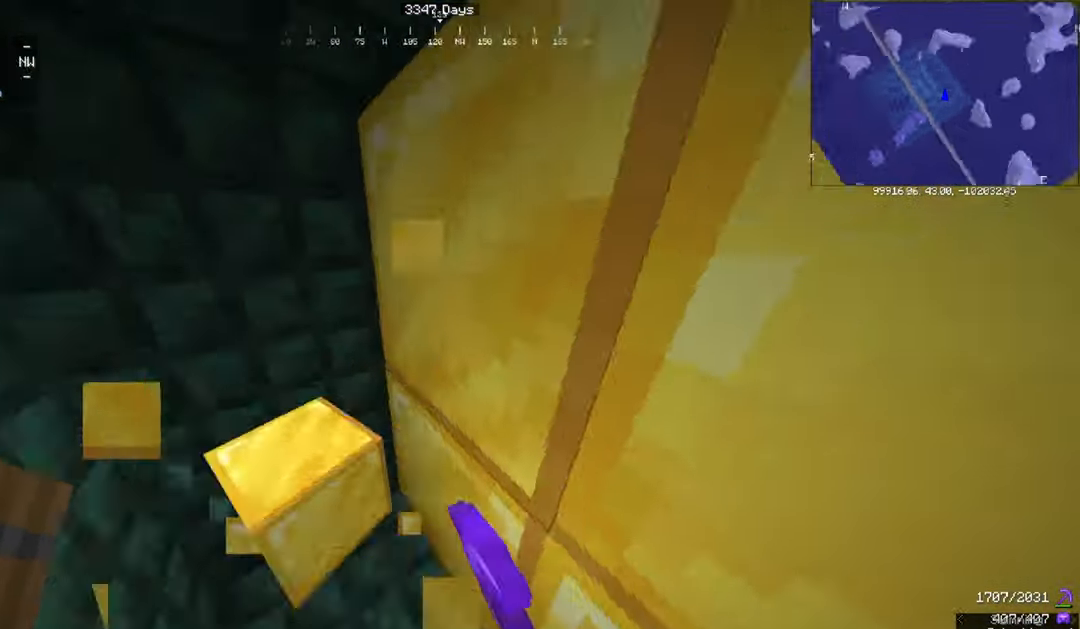
{"keys": [], "mouse": ["left"], "events": [[133, "a", "up"]]}
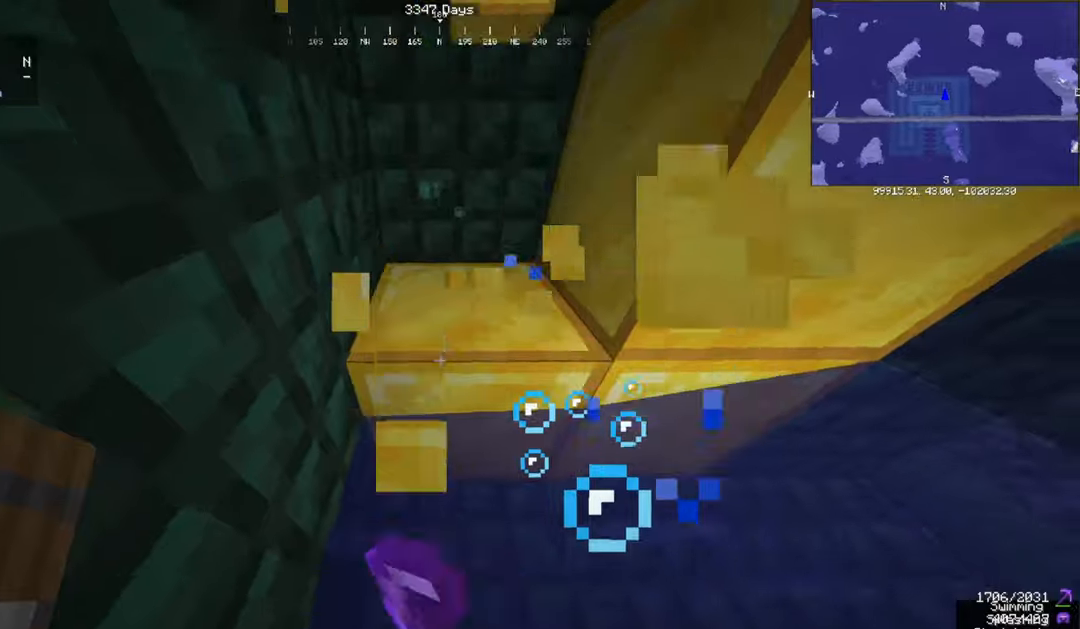
{"keys": ["a"], "mouse": ["left"], "events": [[233, "a", "down"]]}
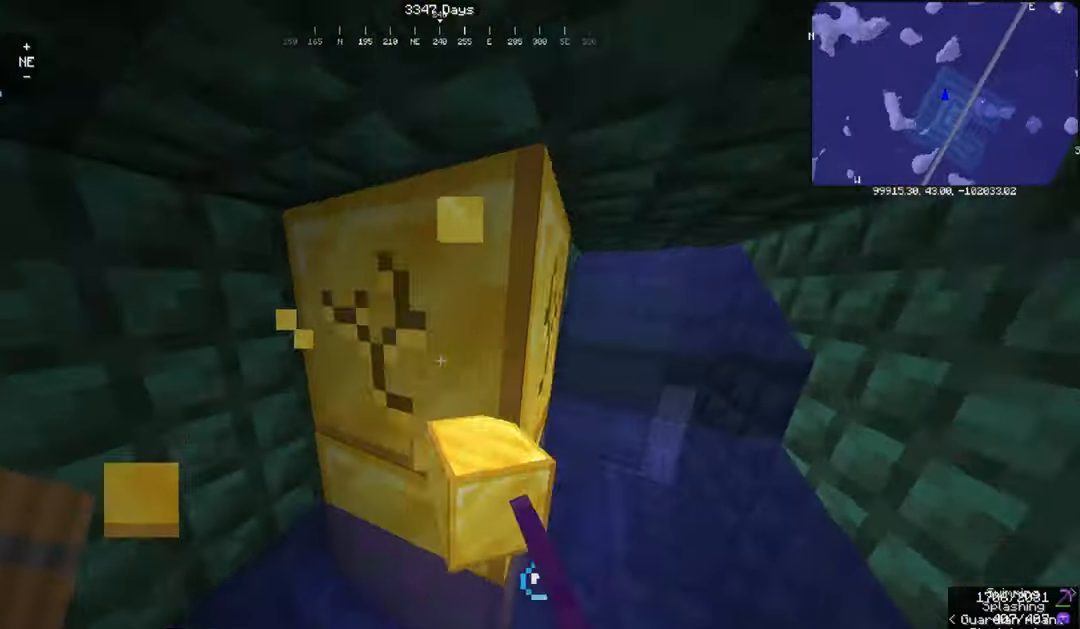
{"keys": [], "mouse": ["left"], "events": [[100, "a", "up"]]}
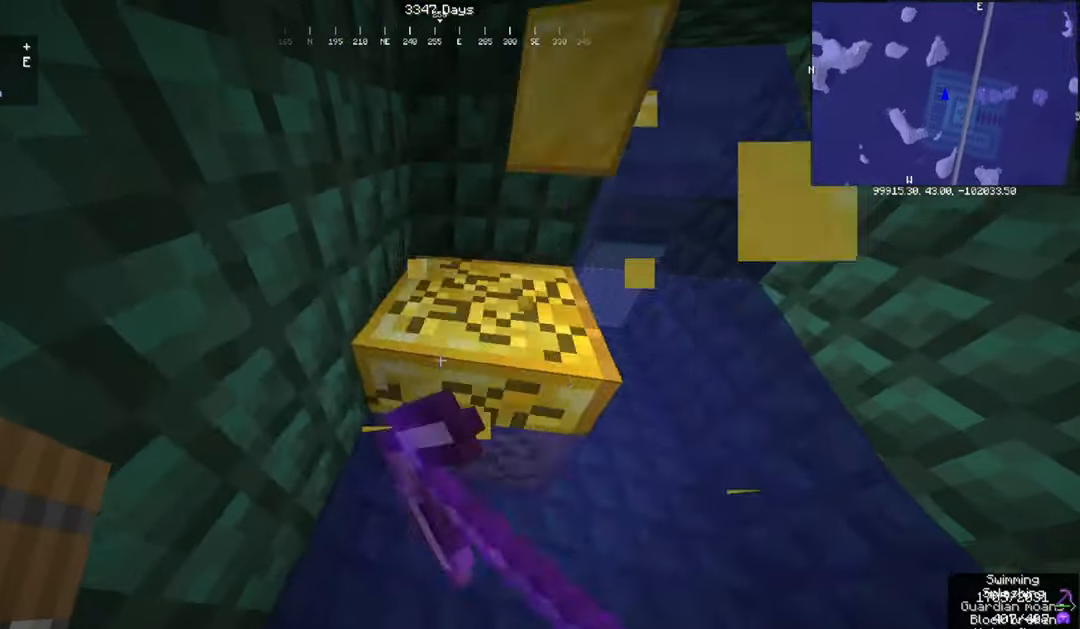
{"keys": ["w"], "mouse": [], "events": [[267, "mouse_left", "up"], [267, "w", "down"]]}
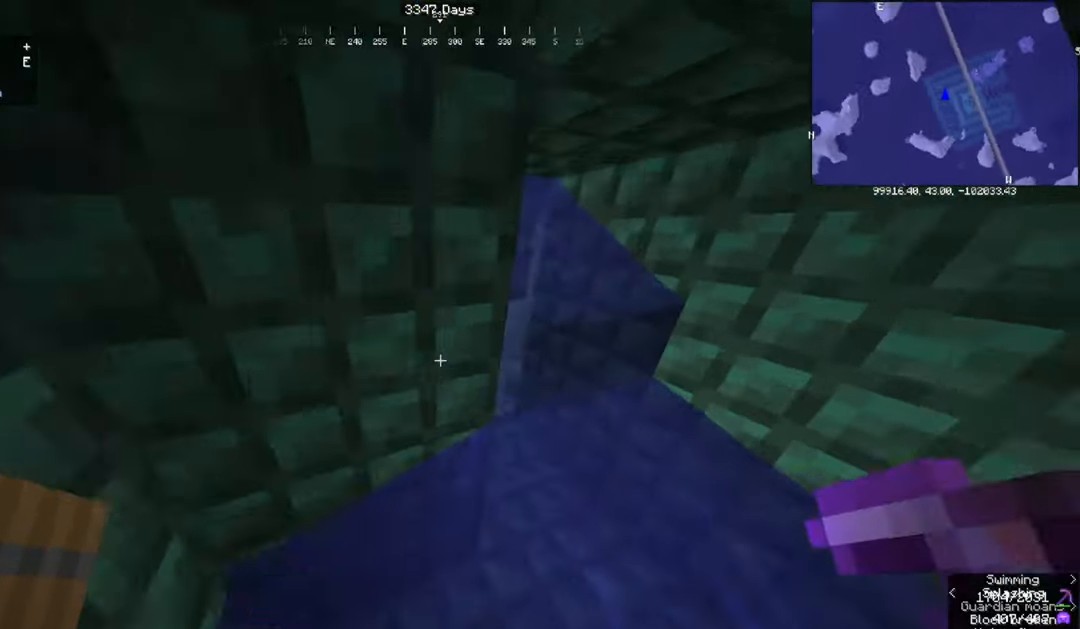
{"keys": ["w"], "mouse": [], "events": [[67, "d", "down"], [167, "w", "up"], [401, "w", "down"], [434, "d", "up"]]}
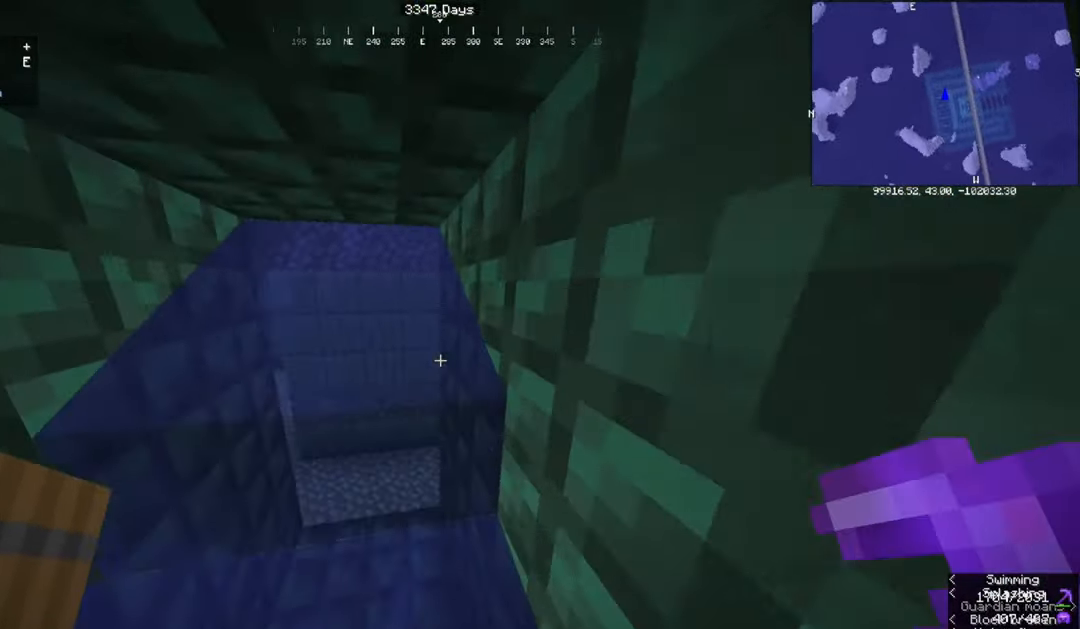
{"keys": ["a", "w"], "mouse": [], "events": [[434, "a", "down"]]}
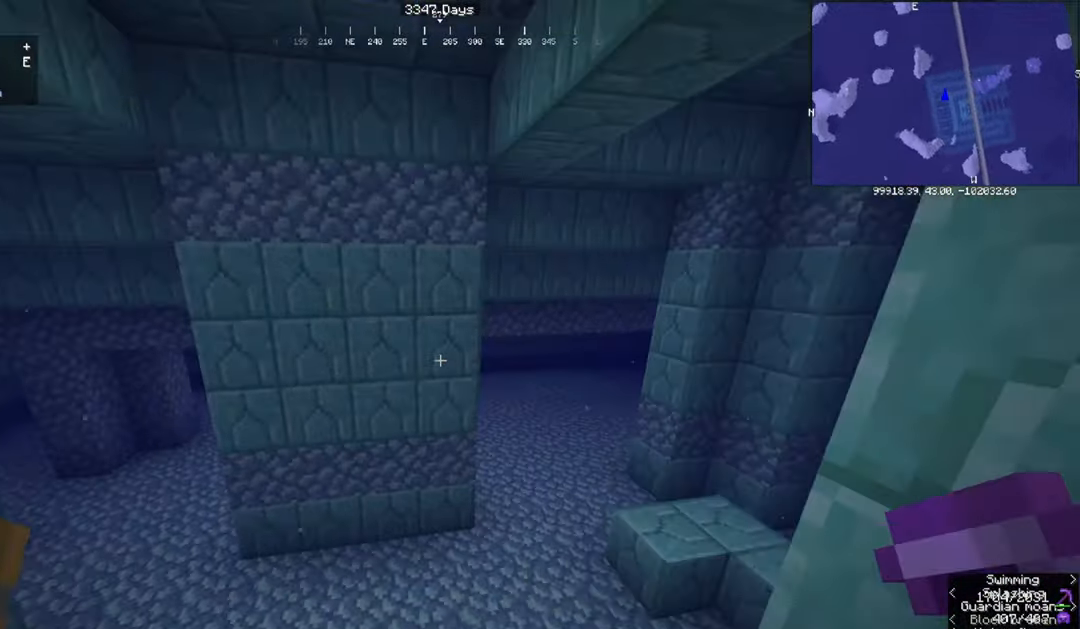
{"keys": ["a", "w"], "mouse": [], "events": []}
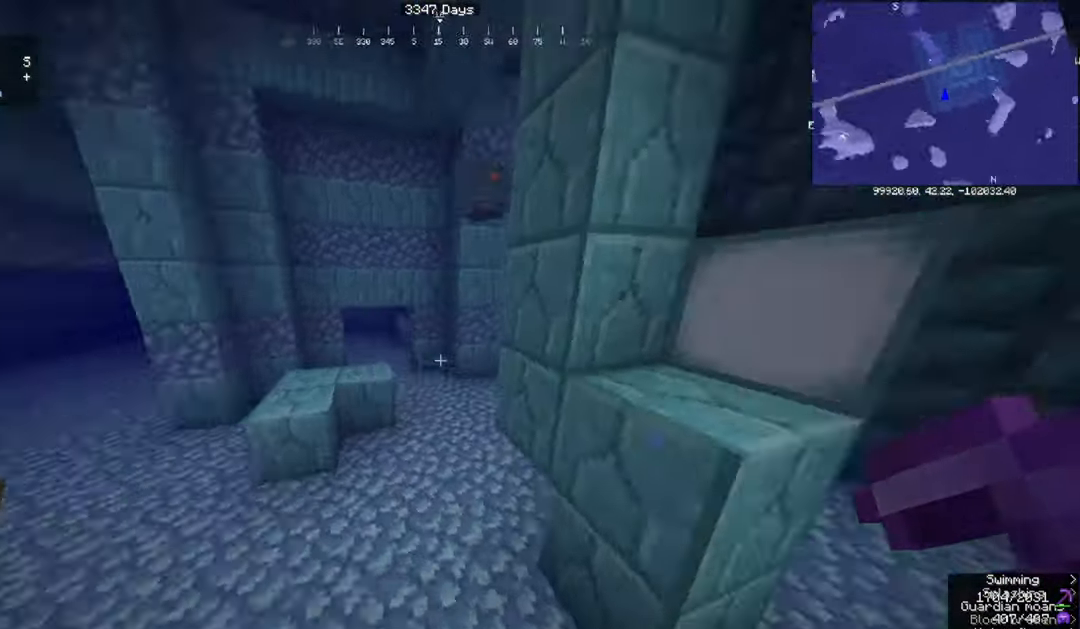
{"keys": ["a", "w"], "mouse": [], "events": []}
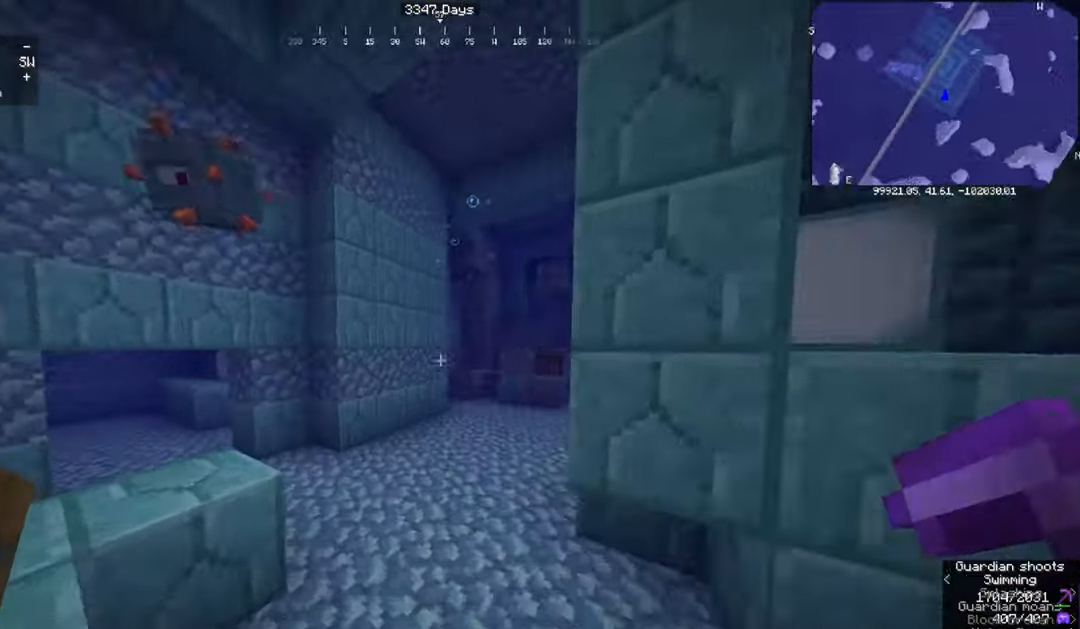
{"keys": [], "mouse": [], "events": [[134, "a", "up"], [301, "w", "up"]]}
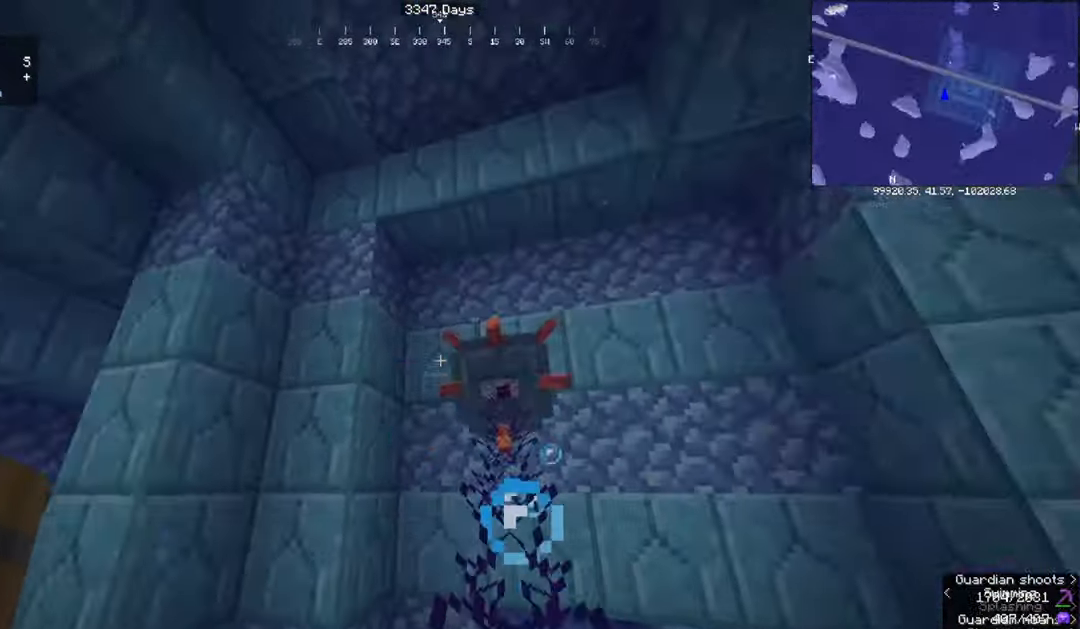
{"keys": ["w"], "mouse": [], "events": [[267, "w", "down"]]}
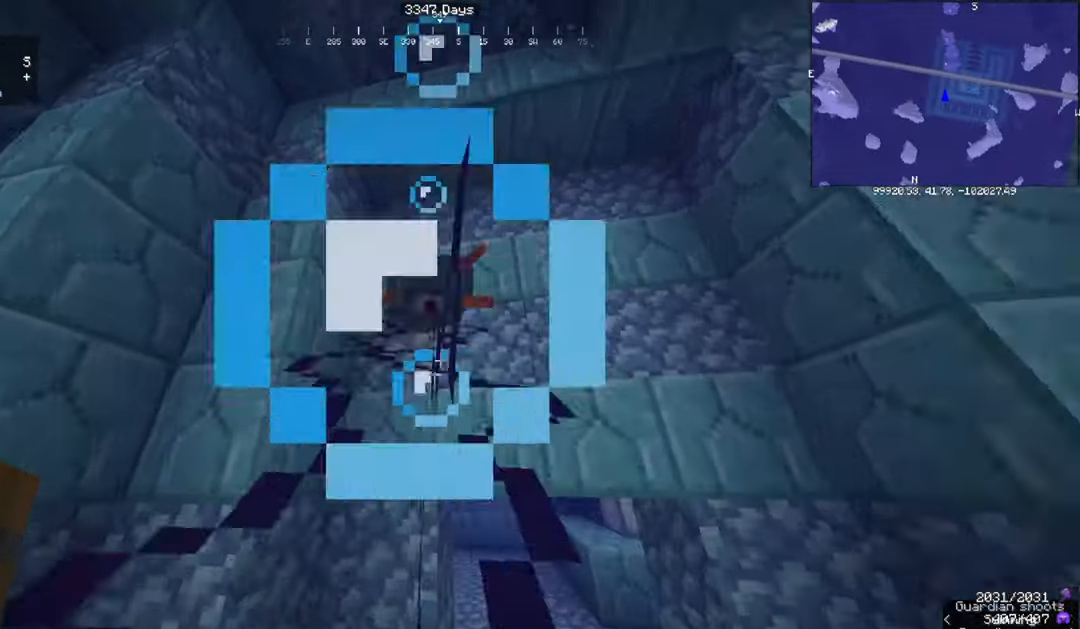
{"keys": [], "mouse": ["left"], "events": [[67, "a", "down"], [67, "w", "up"], [467, "a", "up"], [501, "mouse_left", "down"]]}
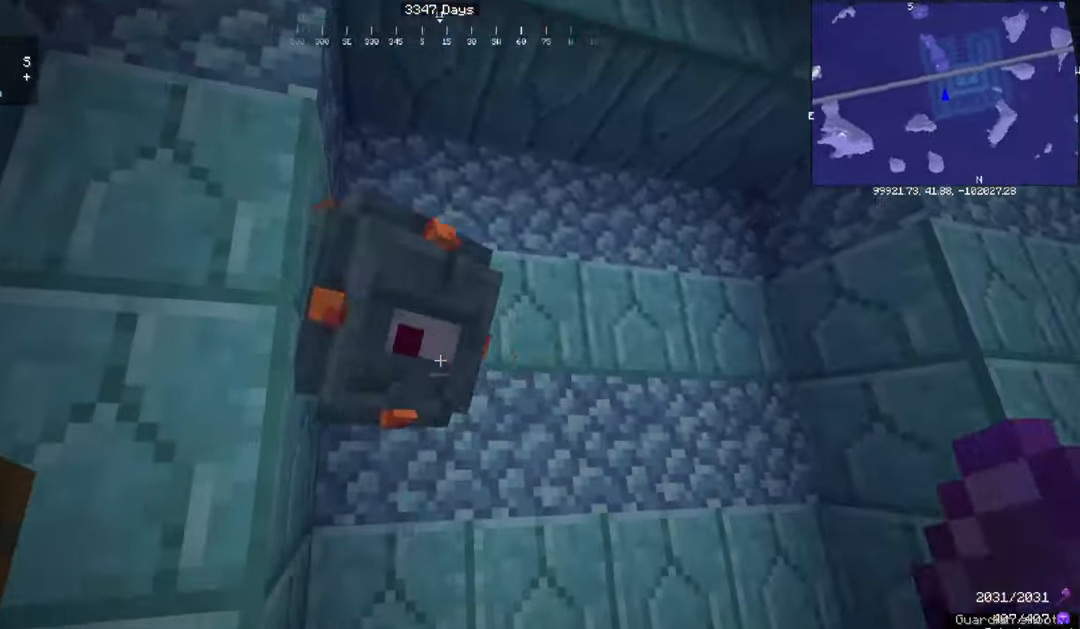
{"keys": [], "mouse": [], "events": [[200, "mouse_left", "up"], [233, "d", "down"], [501, "d", "up"]]}
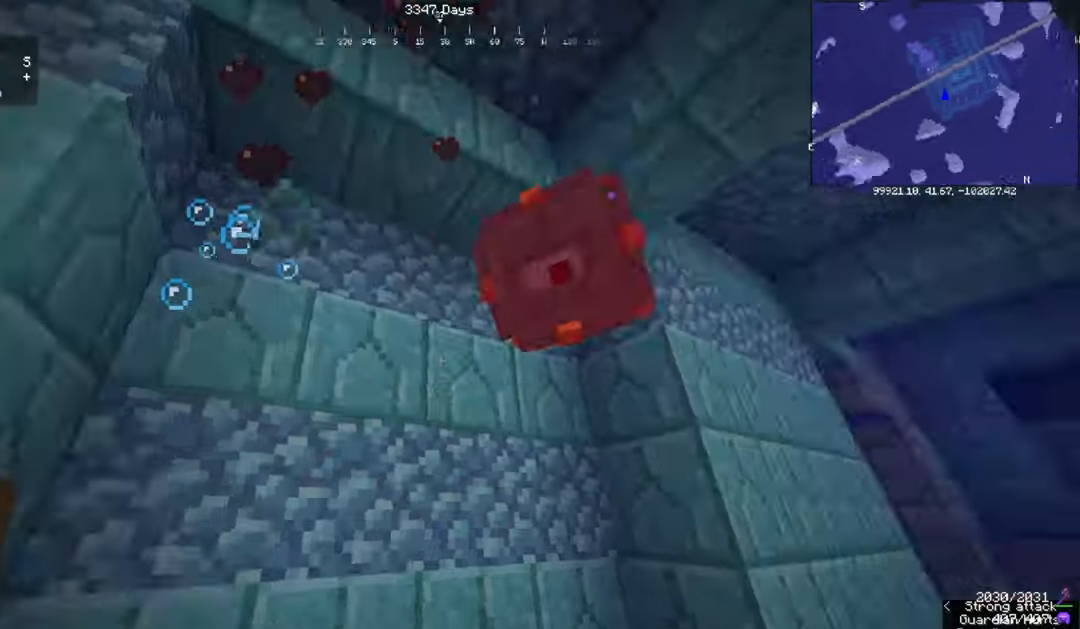
{"keys": ["space", "w"], "mouse": [], "events": [[166, "space", "down"], [400, "w", "down"]]}
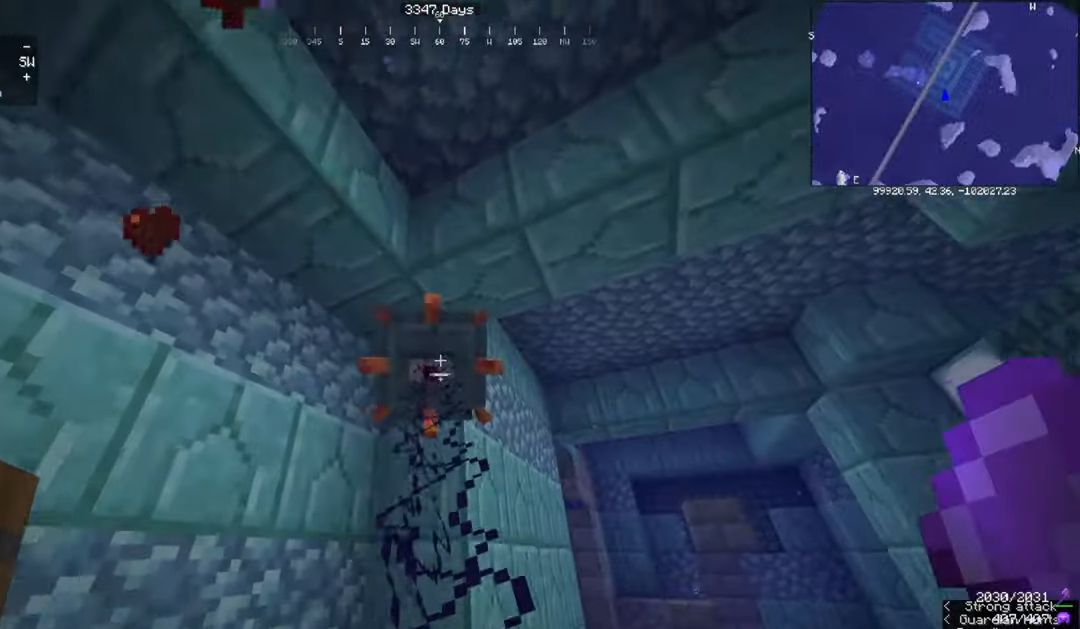
{"keys": [], "mouse": [], "events": [[134, "w", "up"], [234, "mouse_left", "down"], [300, "space", "up"], [300, "w", "down"], [367, "mouse_left", "up"], [367, "w", "up"]]}
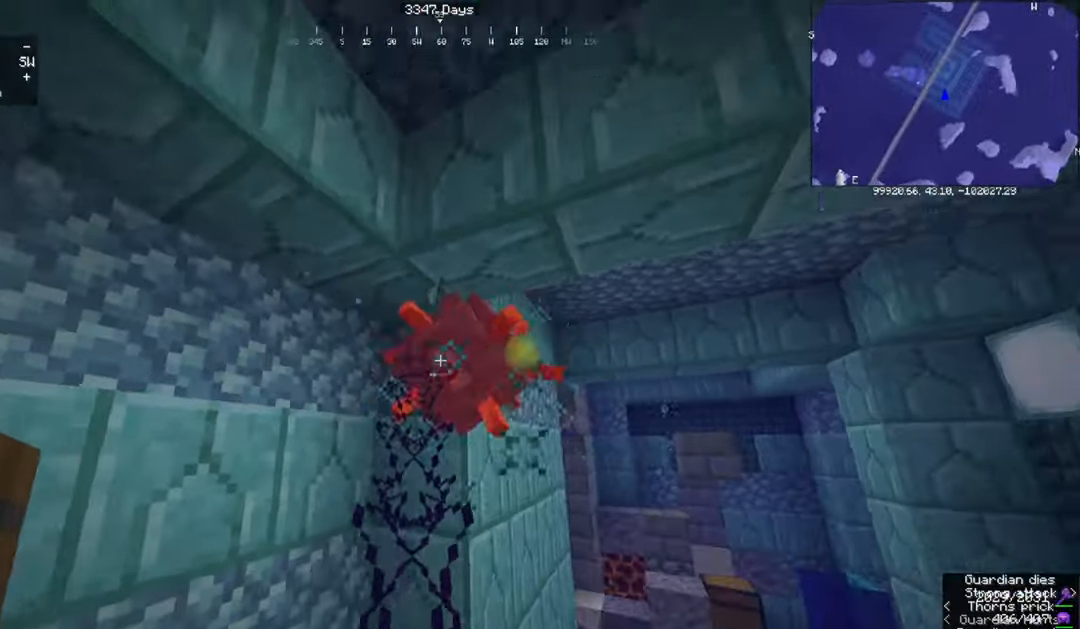
{"keys": ["a", "w"], "mouse": [], "events": [[100, "w", "down"], [433, "a", "down"]]}
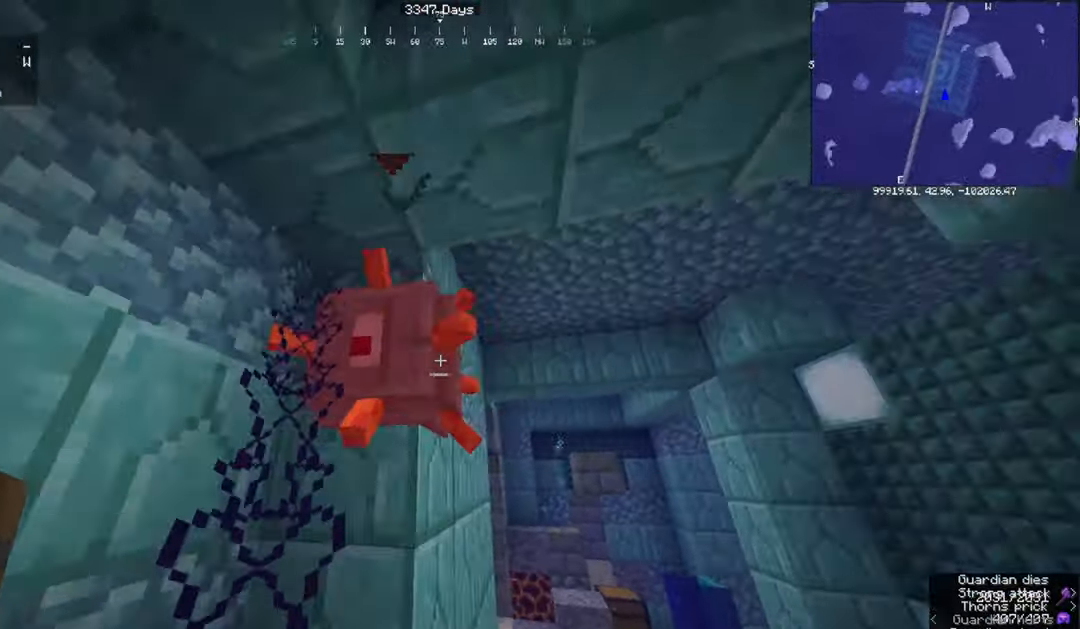
{"keys": ["space", "w"], "mouse": [], "events": [[33, "space", "down"], [167, "a", "up"]]}
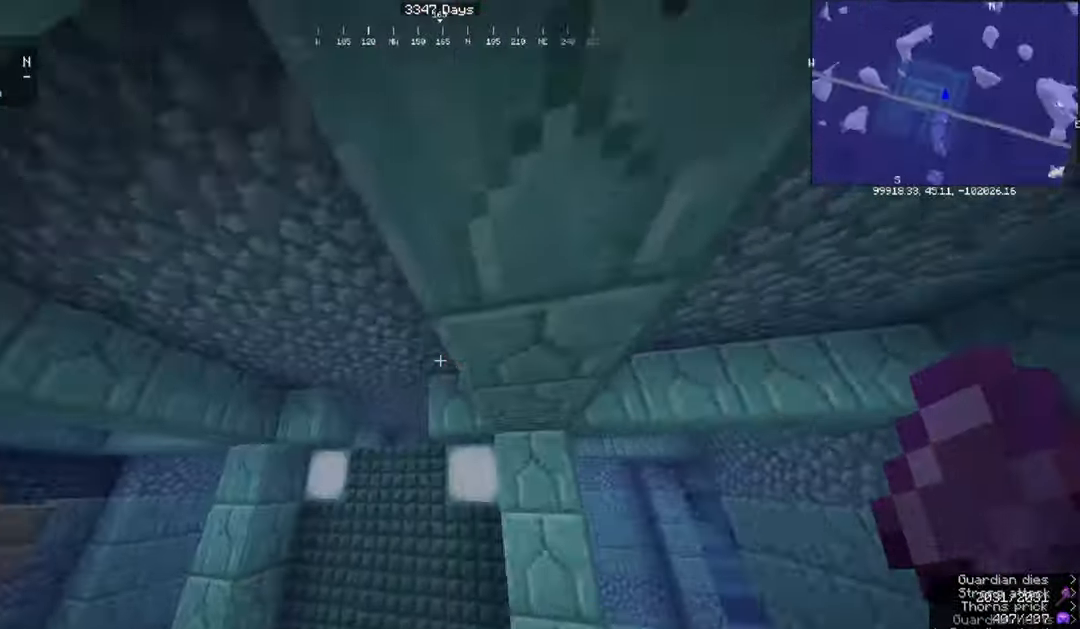
{"keys": ["w"], "mouse": [], "events": [[66, "d", "down"], [367, "d", "up"], [367, "space", "up"]]}